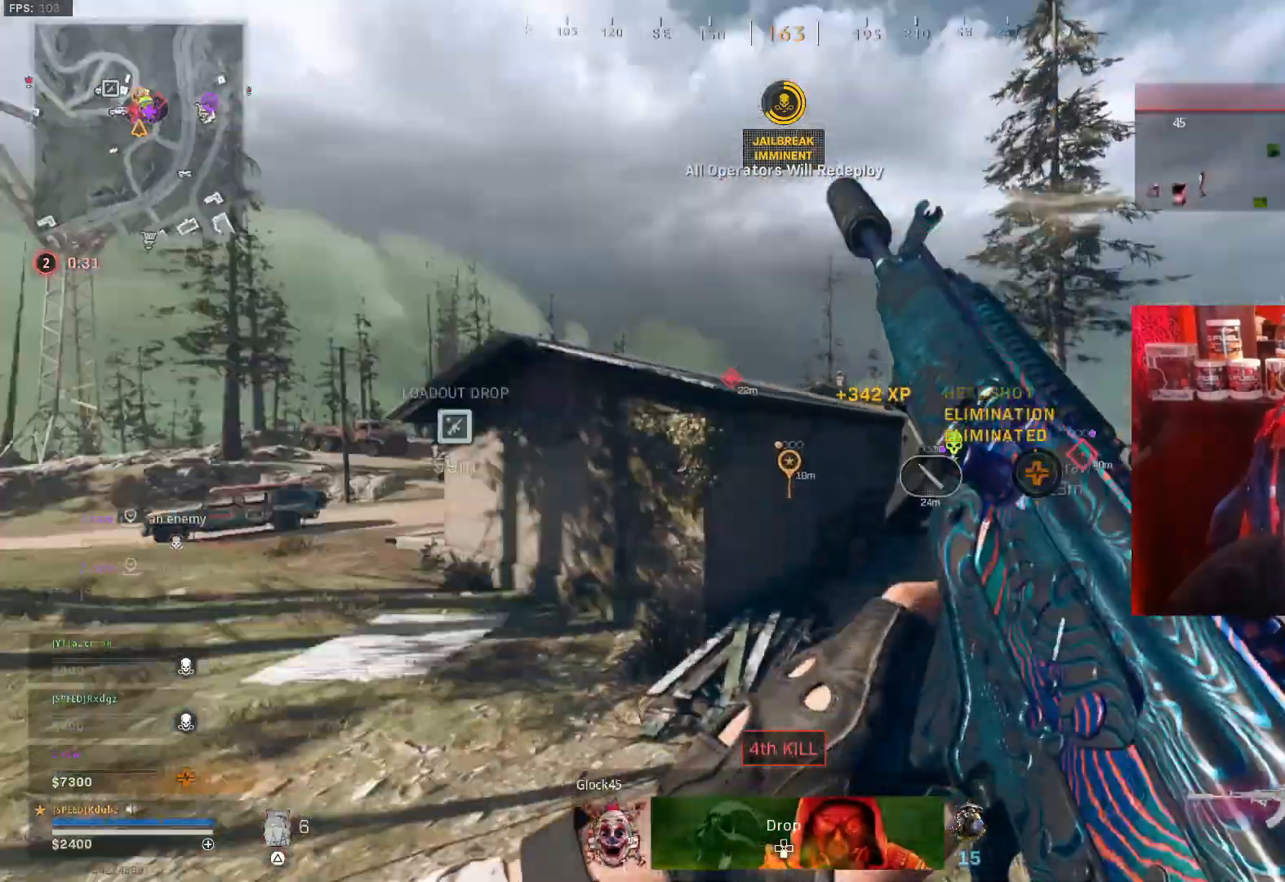
Gameplay with a controller (PlayStation layout); each line is a JSON object with the inputs held at the frame after it. "events" lists button and stick changes between this image and that frame as [ms after this image, input, new state], when the widget could be followed in between.
{"buttons": [], "left_stick": "down", "right_stick": "center", "events": [[100, "right_stick", "center"], [133, "left_stick", "up-left"], [300, "left_stick", "down-right"], [433, "left_stick", "down"]]}
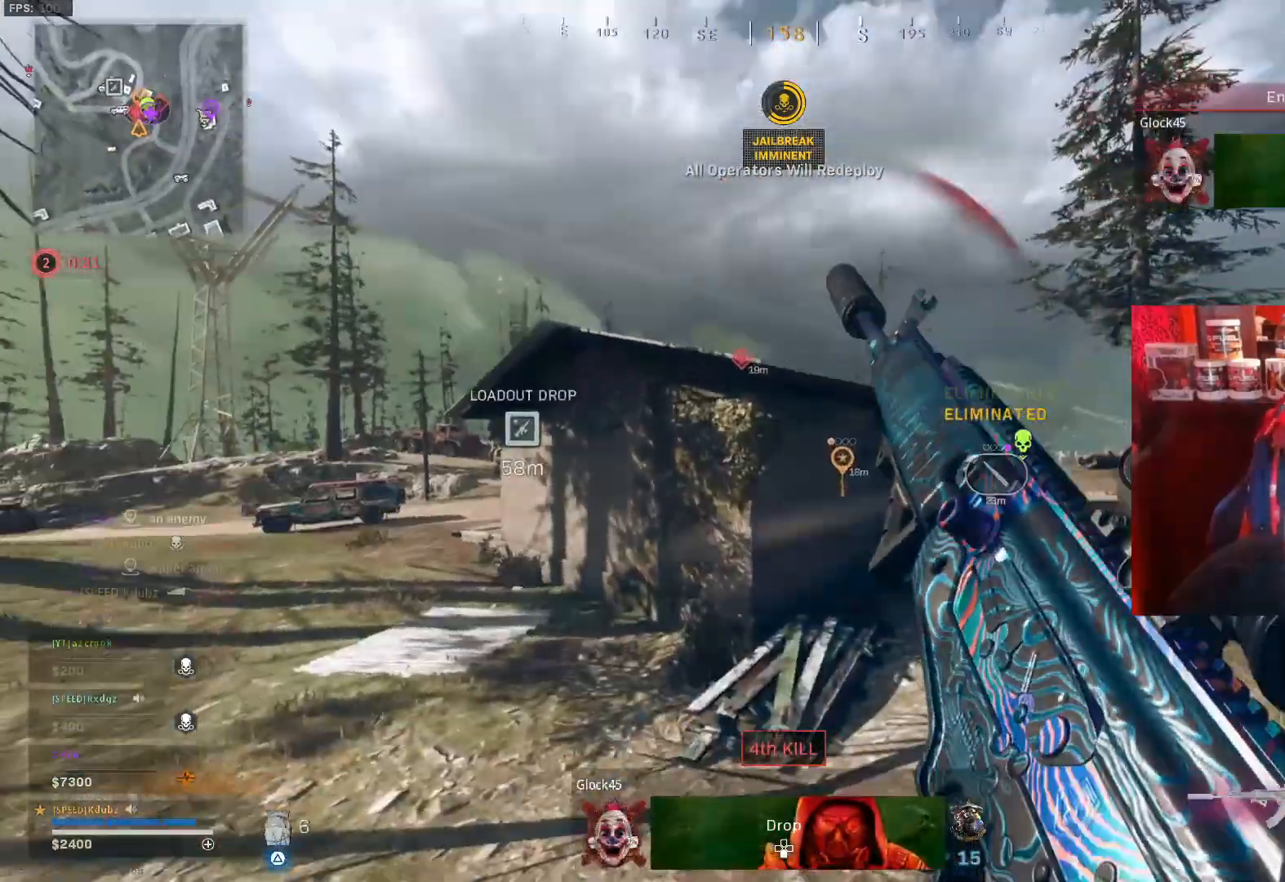
{"buttons": ["L3"], "left_stick": "up-right", "right_stick": "right", "events": [[167, "right_stick", "right"], [200, "left_stick", "down-right"], [300, "TRIANGLE", "down"], [433, "TRIANGLE", "up"], [433, "left_stick", "up-right"], [467, "L3", "down"]]}
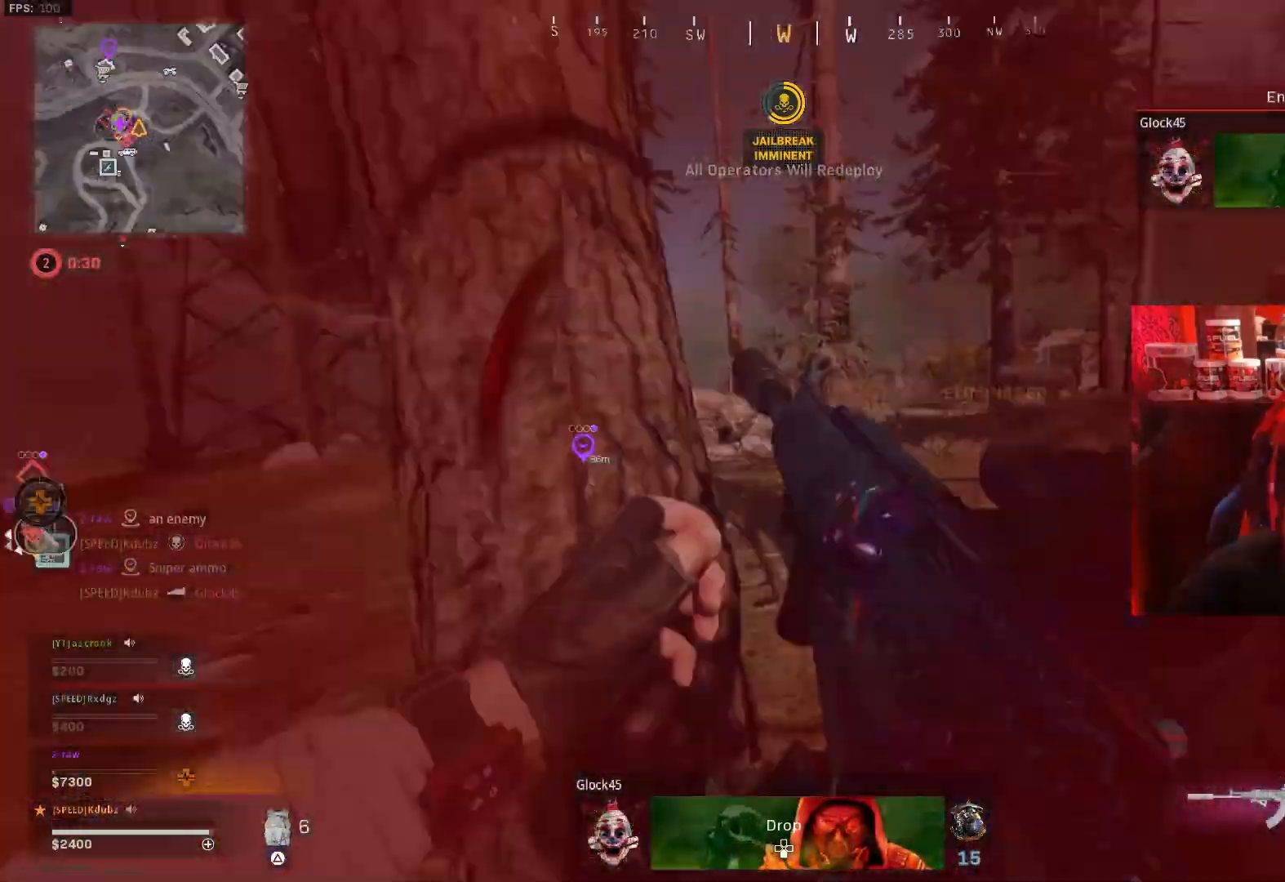
{"buttons": [], "left_stick": "left", "right_stick": "center", "events": [[100, "right_stick", "left"], [367, "L3", "up"], [367, "left_stick", "up-left"], [467, "right_stick", "center"], [500, "left_stick", "left"]]}
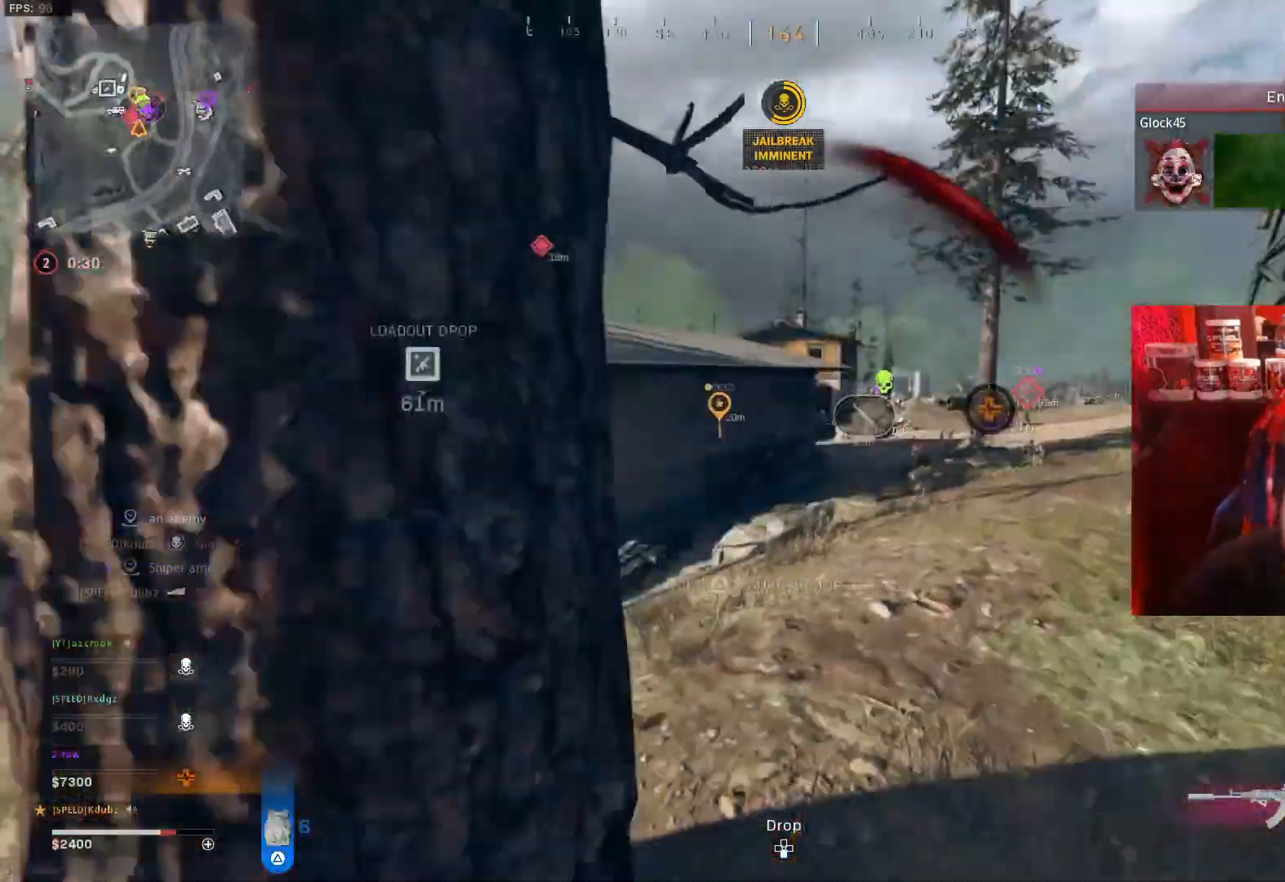
{"buttons": [], "left_stick": "right", "right_stick": "center", "events": [[200, "left_stick", "down-left"], [400, "left_stick", "up-left"], [500, "left_stick", "right"]]}
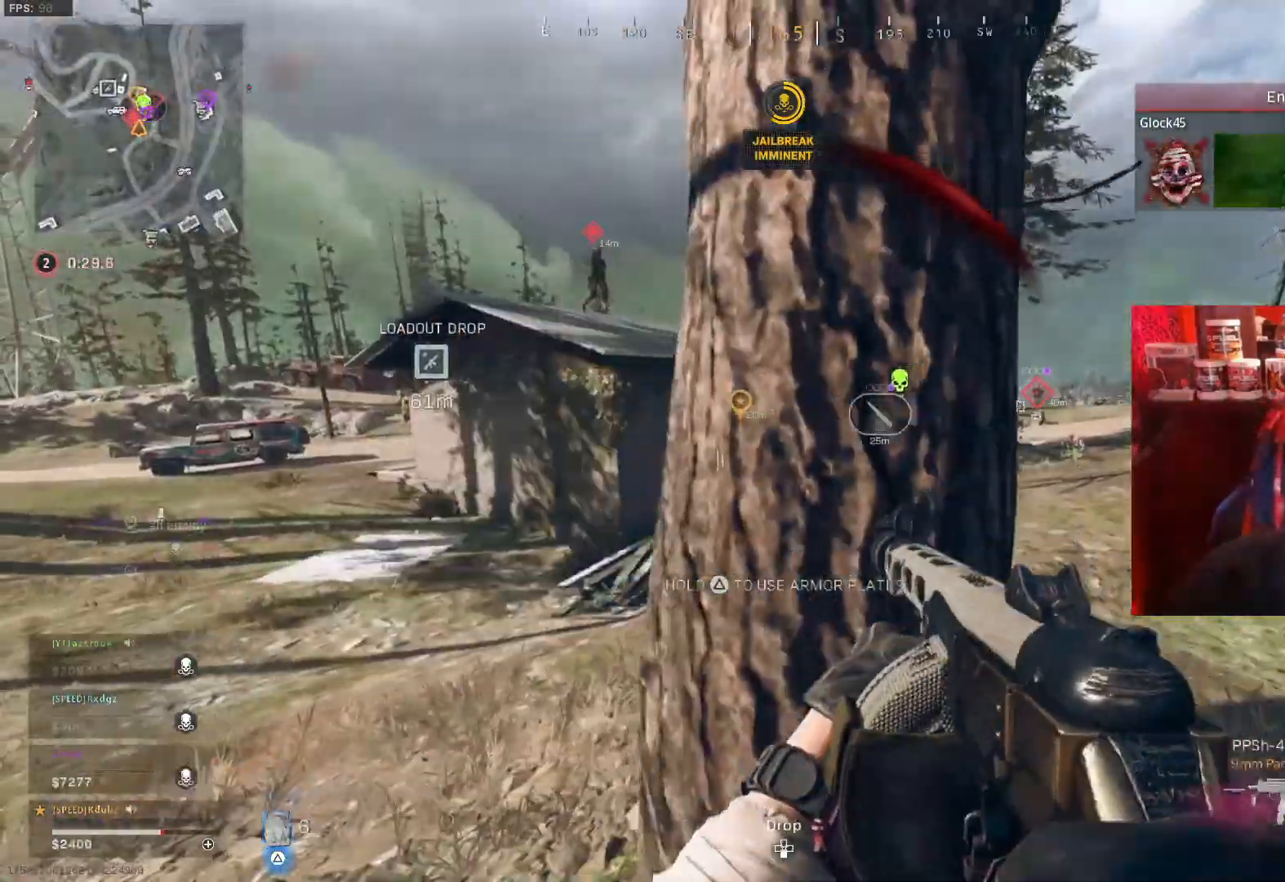
{"buttons": [], "left_stick": "center", "right_stick": "center", "events": [[167, "left_stick", "up-right"], [367, "left_stick", "center"]]}
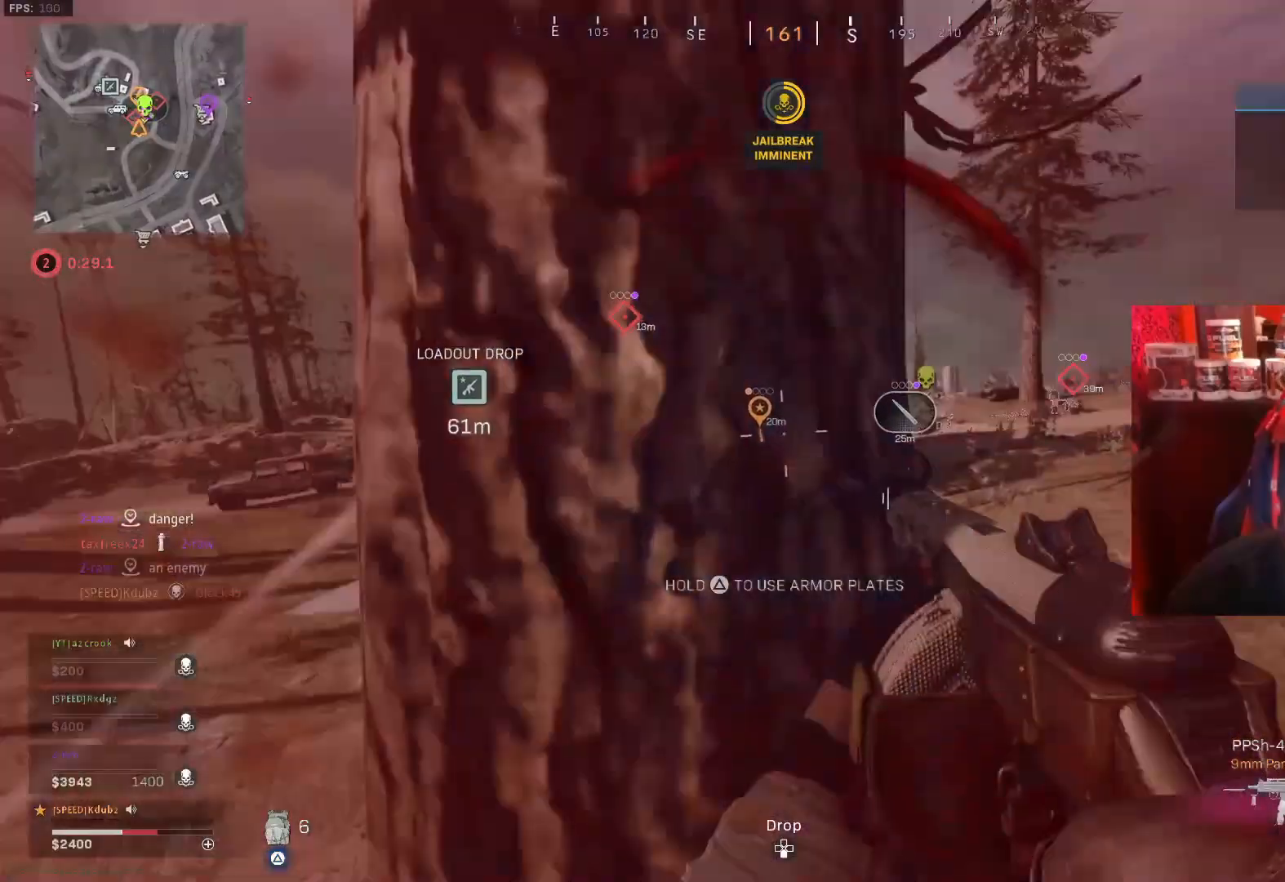
{"buttons": [], "left_stick": "center", "right_stick": "center", "events": []}
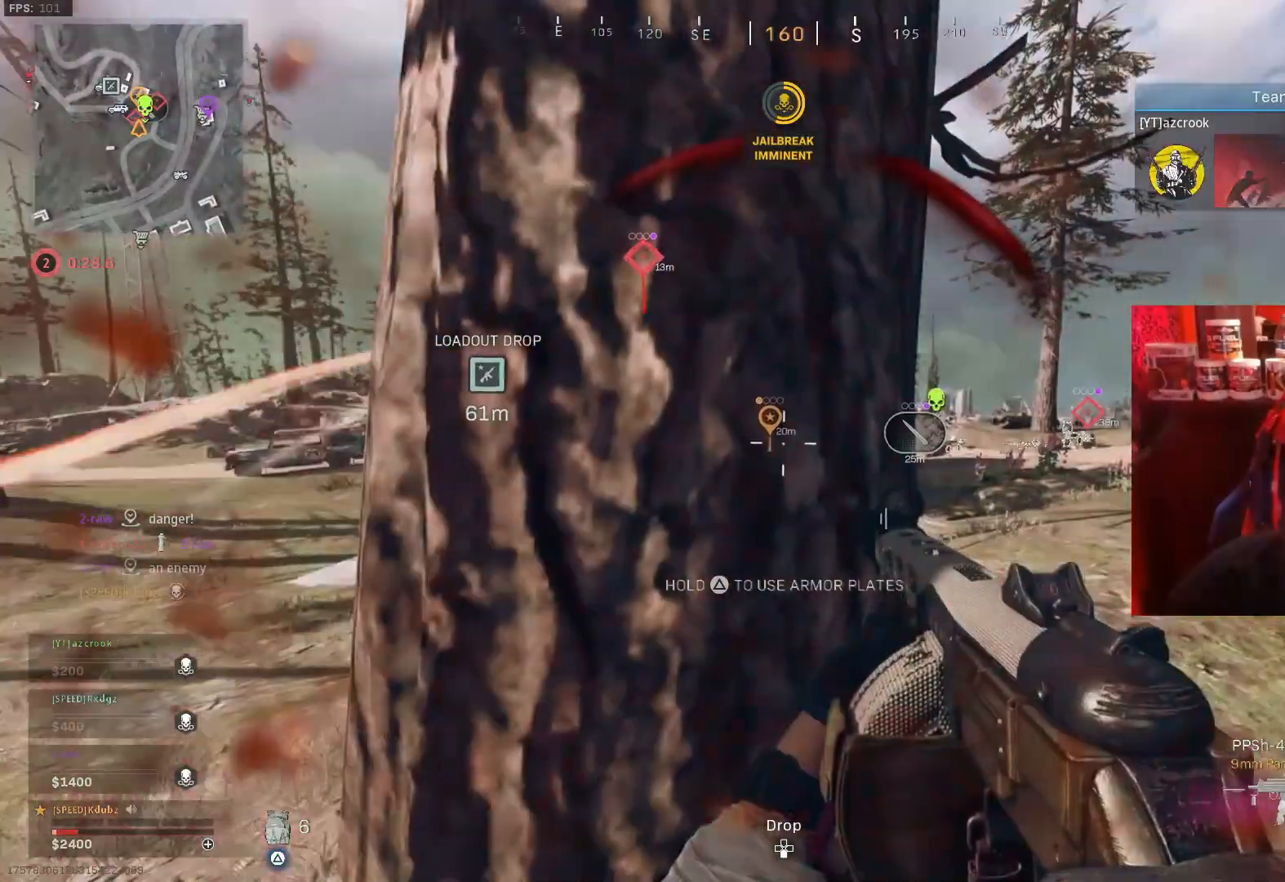
{"buttons": [], "left_stick": "center", "right_stick": "center", "events": [[200, "DPAD_RIGHT", "down"], [267, "DPAD_RIGHT", "up"]]}
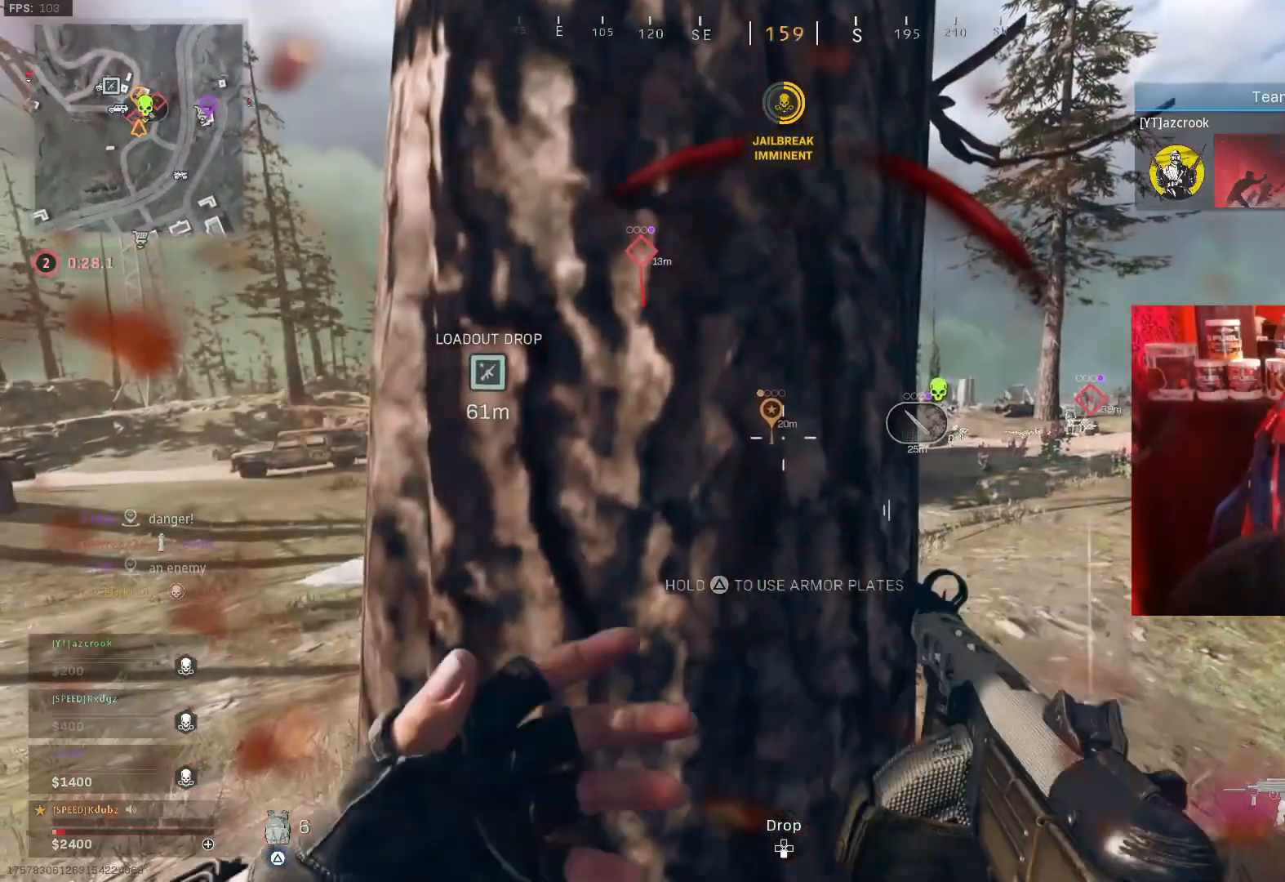
{"buttons": [], "left_stick": "center", "right_stick": "center", "events": [[233, "left_stick", "left"], [367, "left_stick", "center"]]}
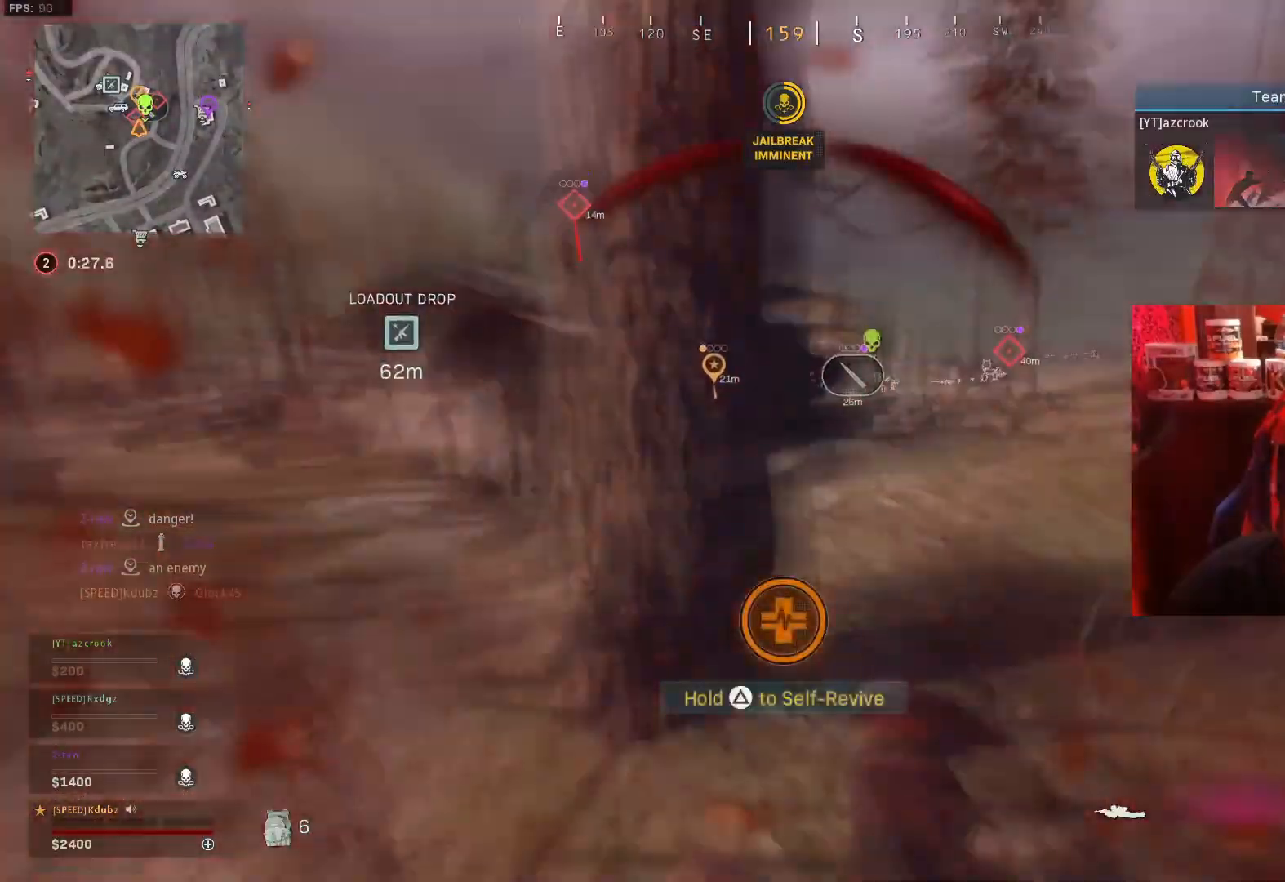
{"buttons": [], "left_stick": "up", "right_stick": "down", "events": [[233, "left_stick", "left"], [400, "left_stick", "up"], [400, "right_stick", "down"]]}
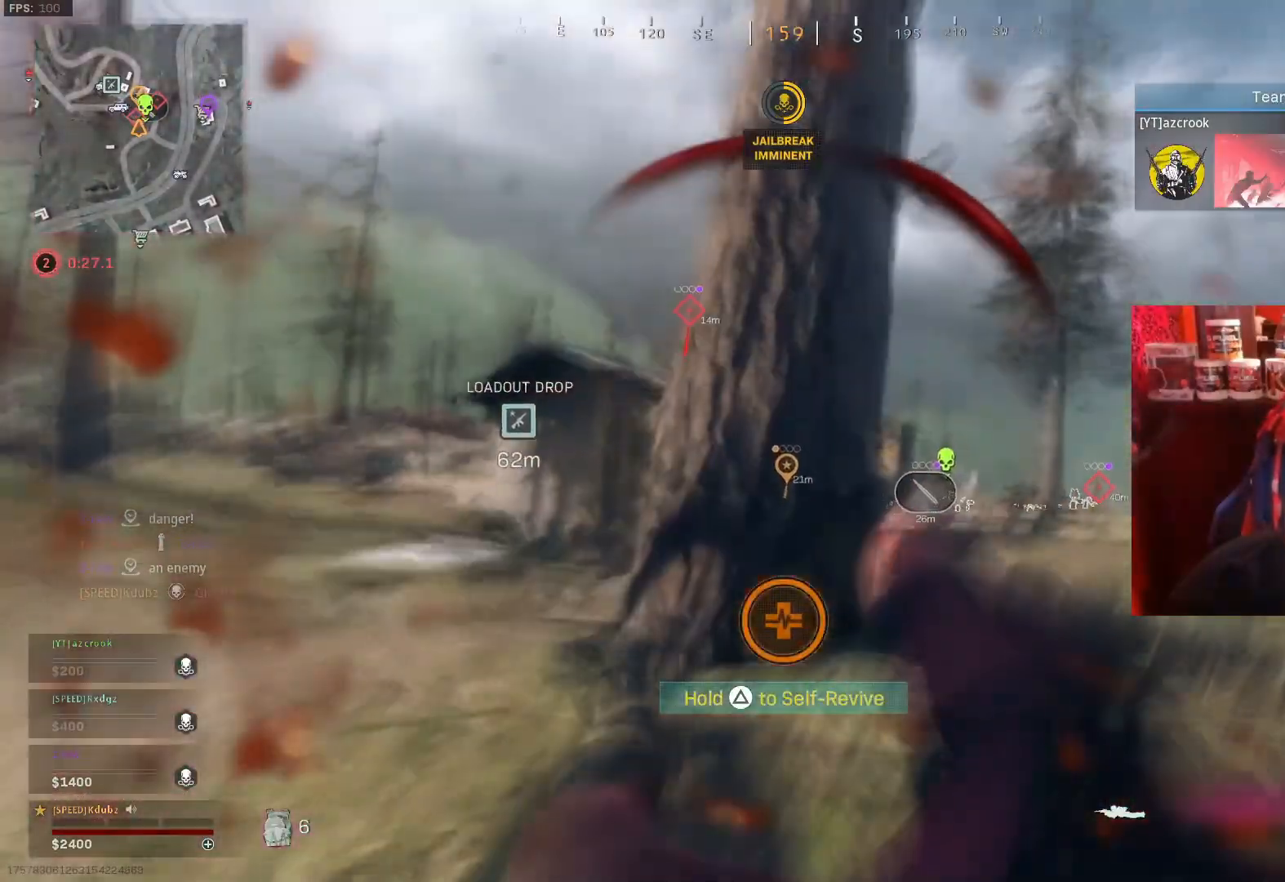
{"buttons": ["TRIANGLE"], "left_stick": "center", "right_stick": "center", "events": [[67, "right_stick", "center"], [100, "left_stick", "center"], [500, "TRIANGLE", "down"]]}
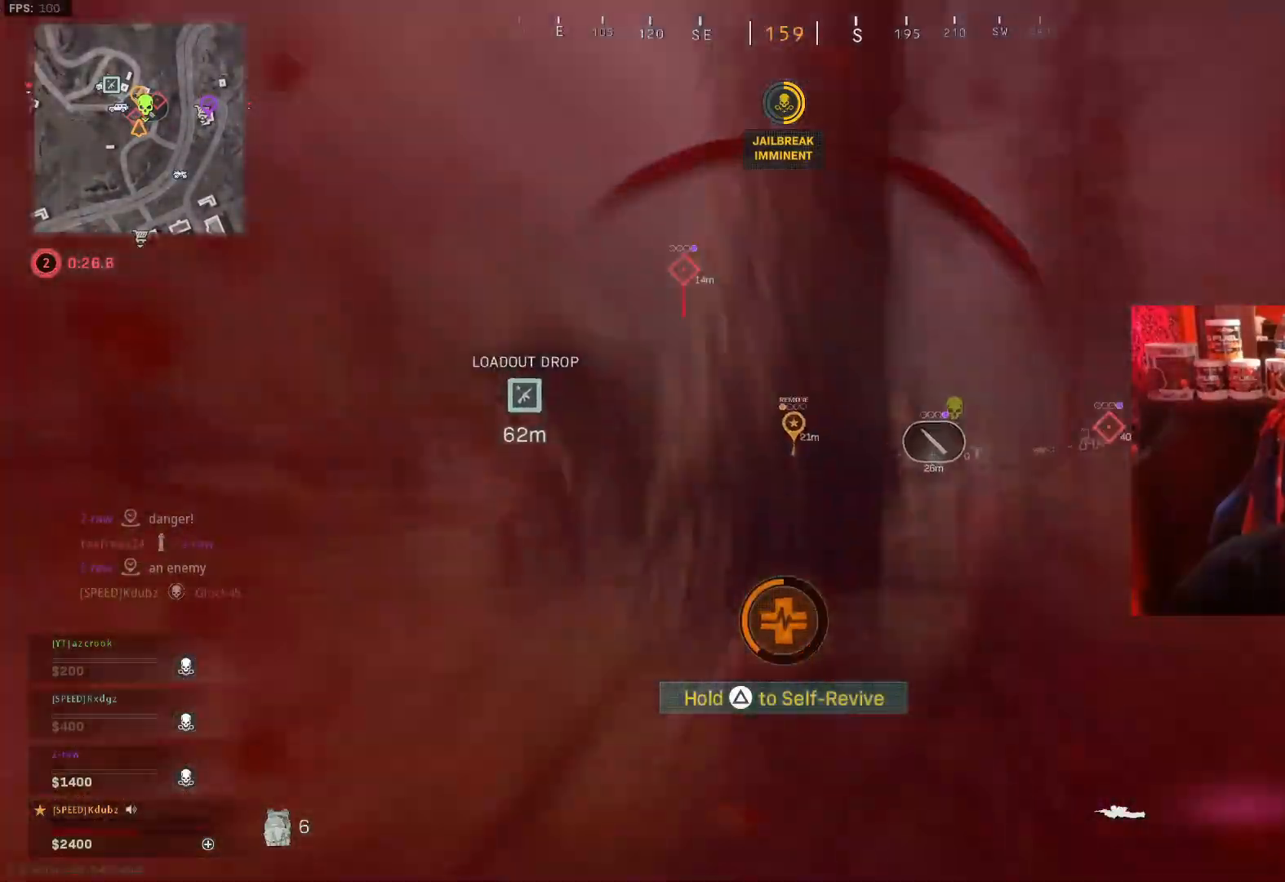
{"buttons": ["TRIANGLE"], "left_stick": "center", "right_stick": "center", "events": [[100, "left_stick", "up"], [467, "left_stick", "center"]]}
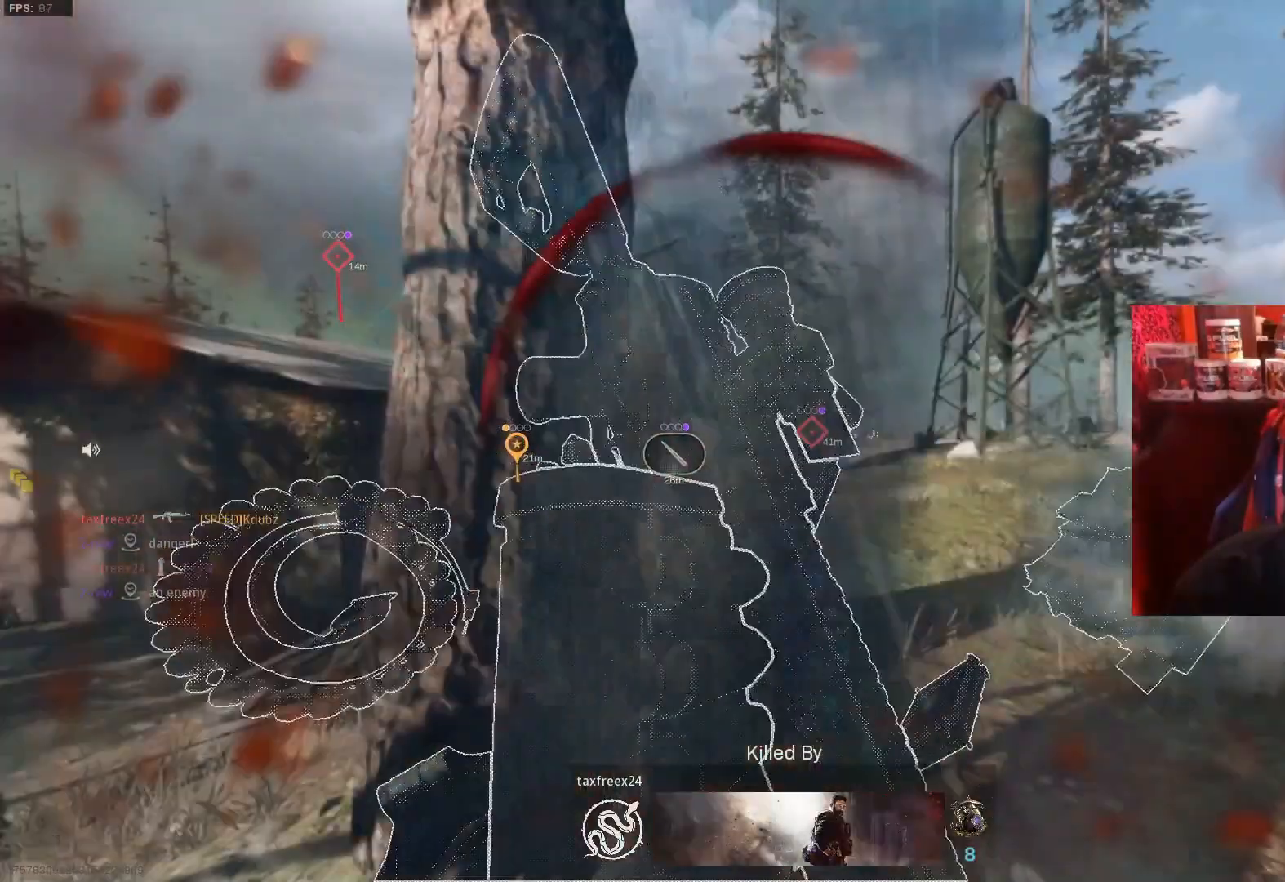
{"buttons": ["SQUARE"], "left_stick": "center", "right_stick": "center", "events": [[33, "TRIANGLE", "up"], [200, "SQUARE", "down"], [333, "SQUARE", "up"], [433, "SQUARE", "down"]]}
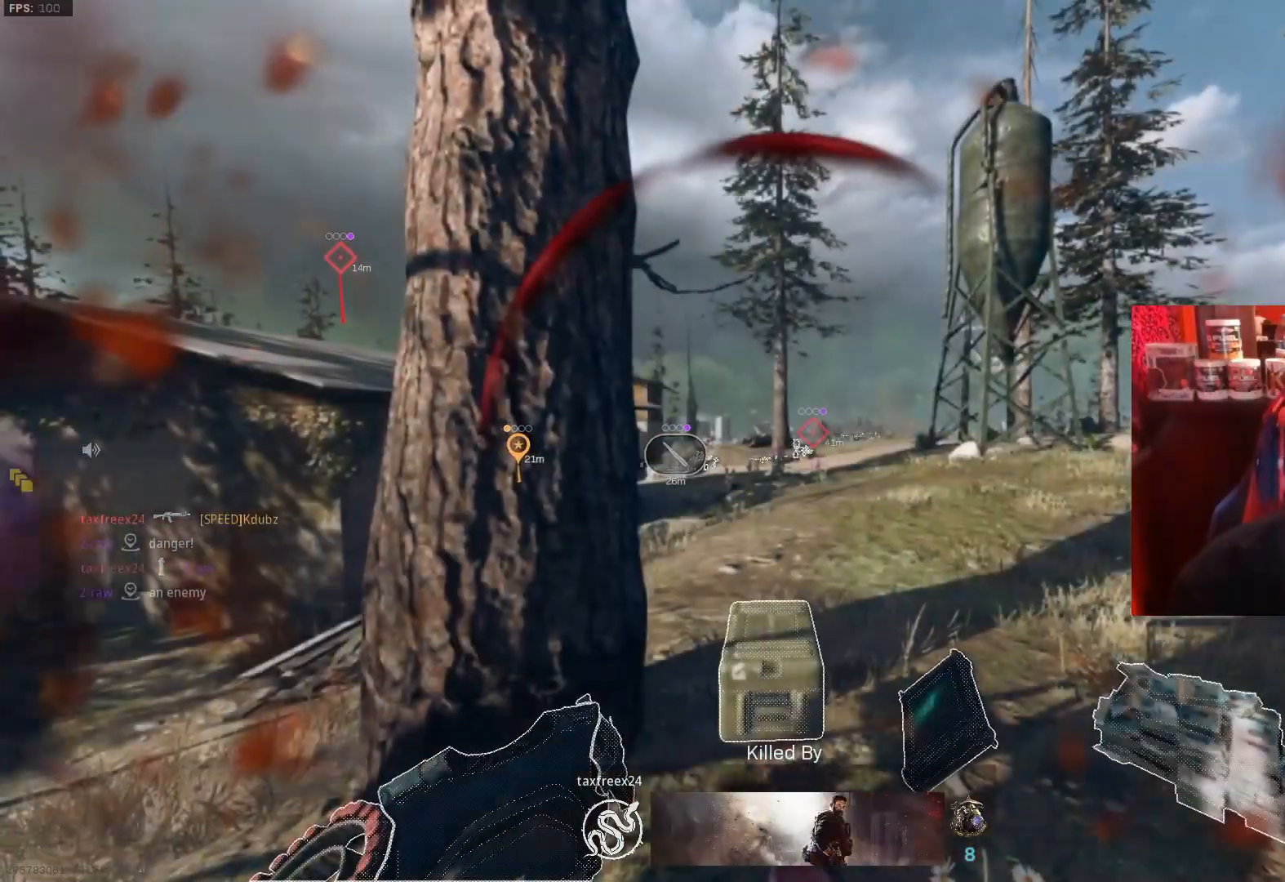
{"buttons": [], "left_stick": "center", "right_stick": "center", "events": [[67, "SQUARE", "up"], [133, "SQUARE", "down"], [267, "SQUARE", "up"], [367, "SQUARE", "down"], [500, "SQUARE", "up"]]}
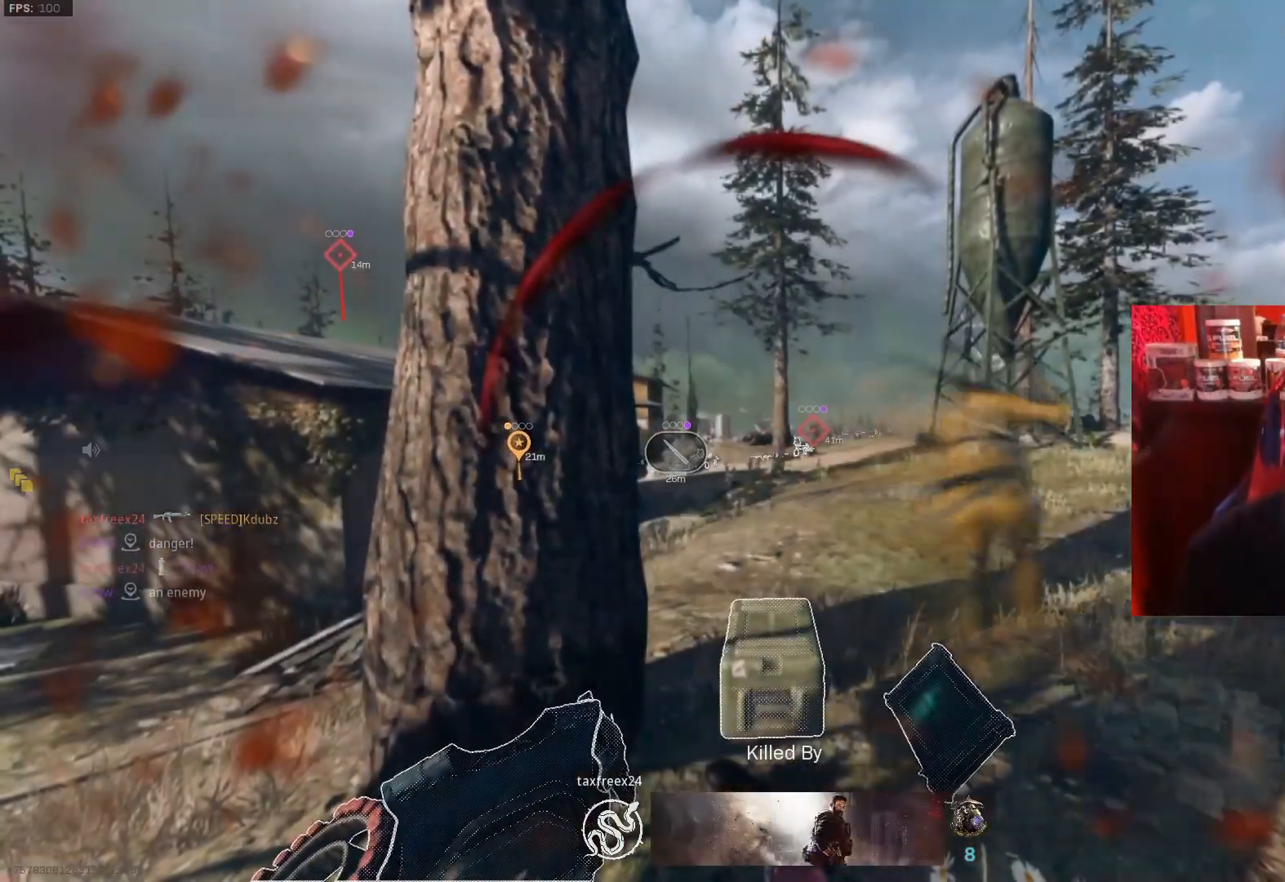
{"buttons": [], "left_stick": "center", "right_stick": "center", "events": [[67, "SQUARE", "down"], [233, "SQUARE", "up"], [300, "SQUARE", "down"], [467, "SQUARE", "up"]]}
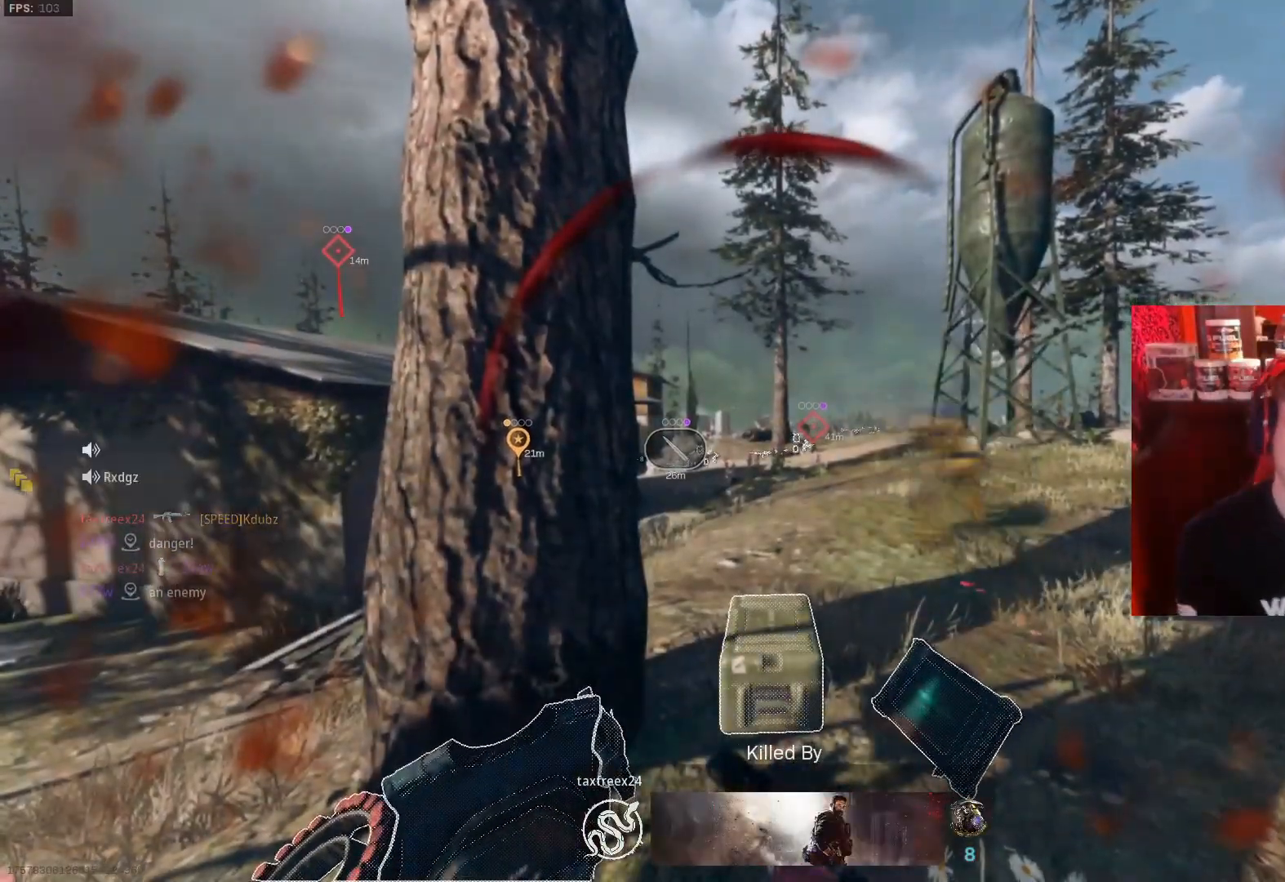
{"buttons": ["SQUARE"], "left_stick": "center", "right_stick": "center", "events": [[33, "SQUARE", "down"], [200, "SQUARE", "up"], [267, "SQUARE", "down"], [400, "SQUARE", "up"], [467, "SQUARE", "down"]]}
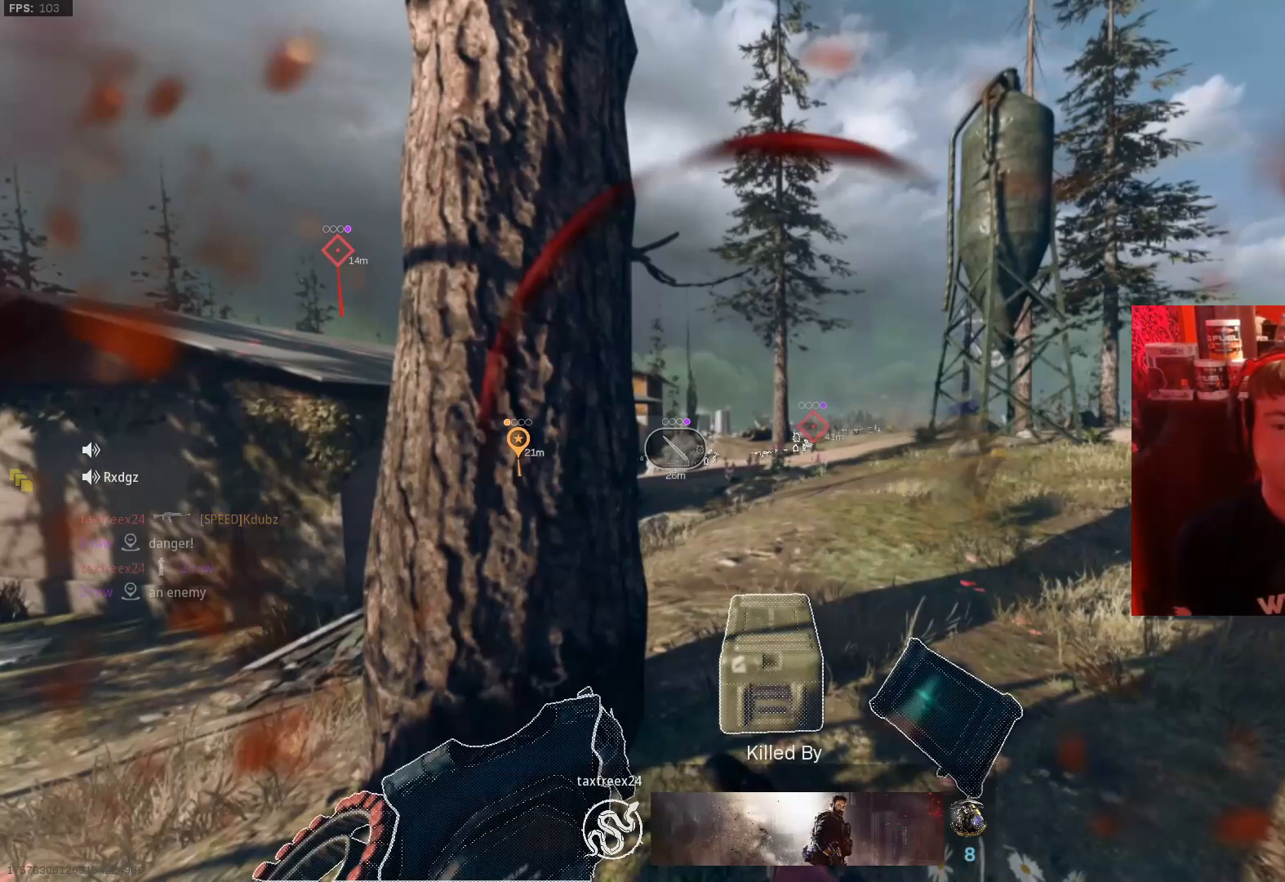
{"buttons": ["SQUARE"], "left_stick": "center", "right_stick": "center", "events": [[100, "SQUARE", "up"], [200, "SQUARE", "down"], [333, "SQUARE", "up"], [400, "SQUARE", "down"]]}
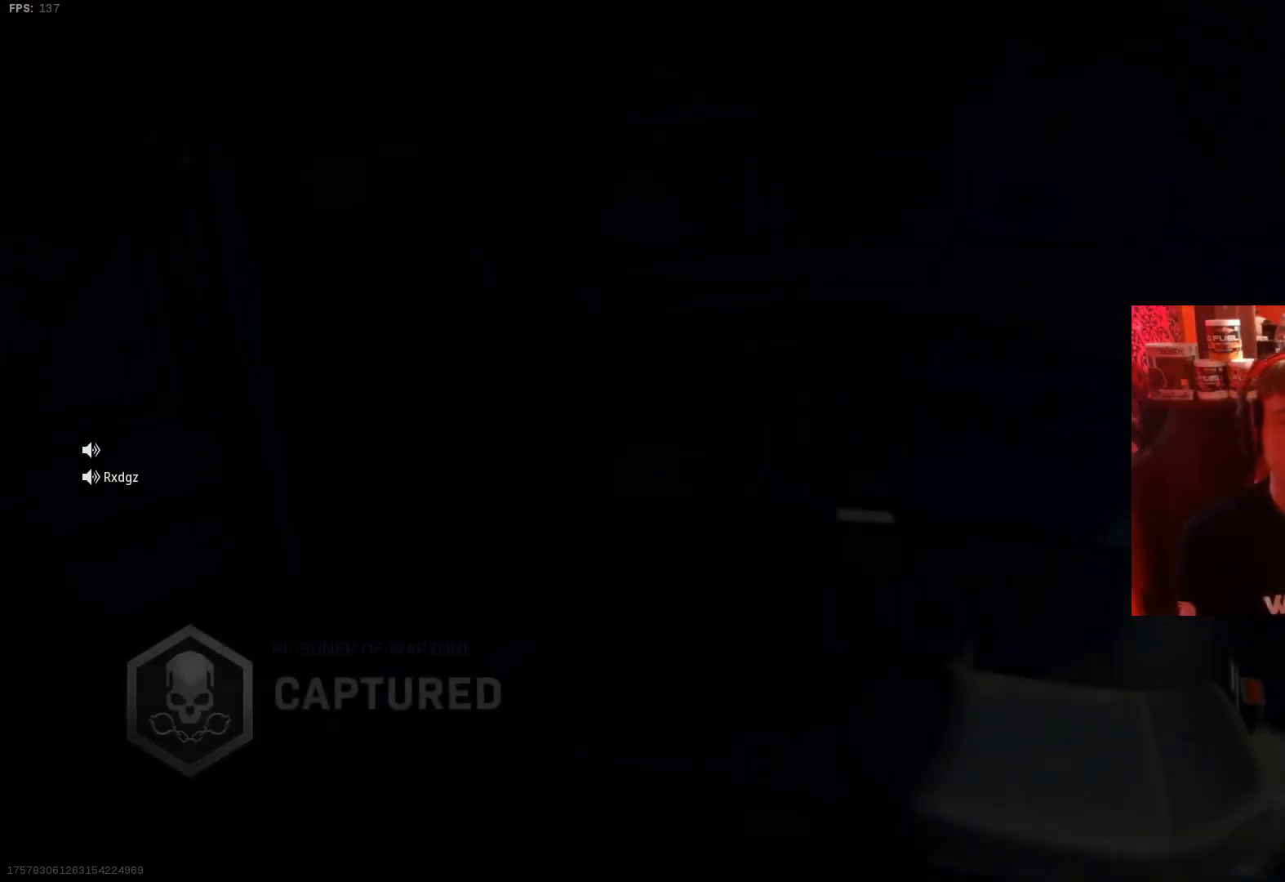
{"buttons": [], "left_stick": "center", "right_stick": "center", "events": [[33, "SQUARE", "up"], [133, "SQUARE", "down"], [267, "SQUARE", "up"]]}
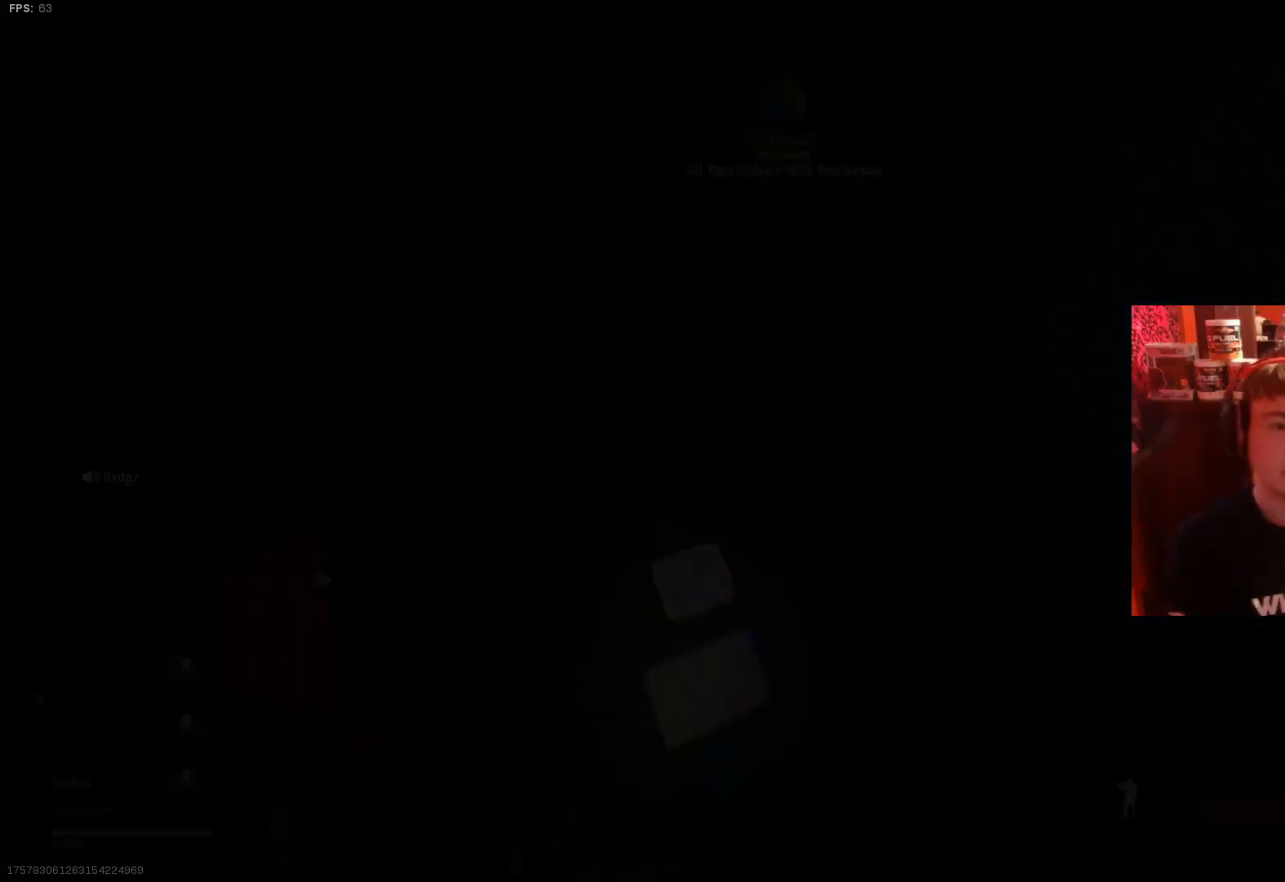
{"buttons": [], "left_stick": "center", "right_stick": "center", "events": []}
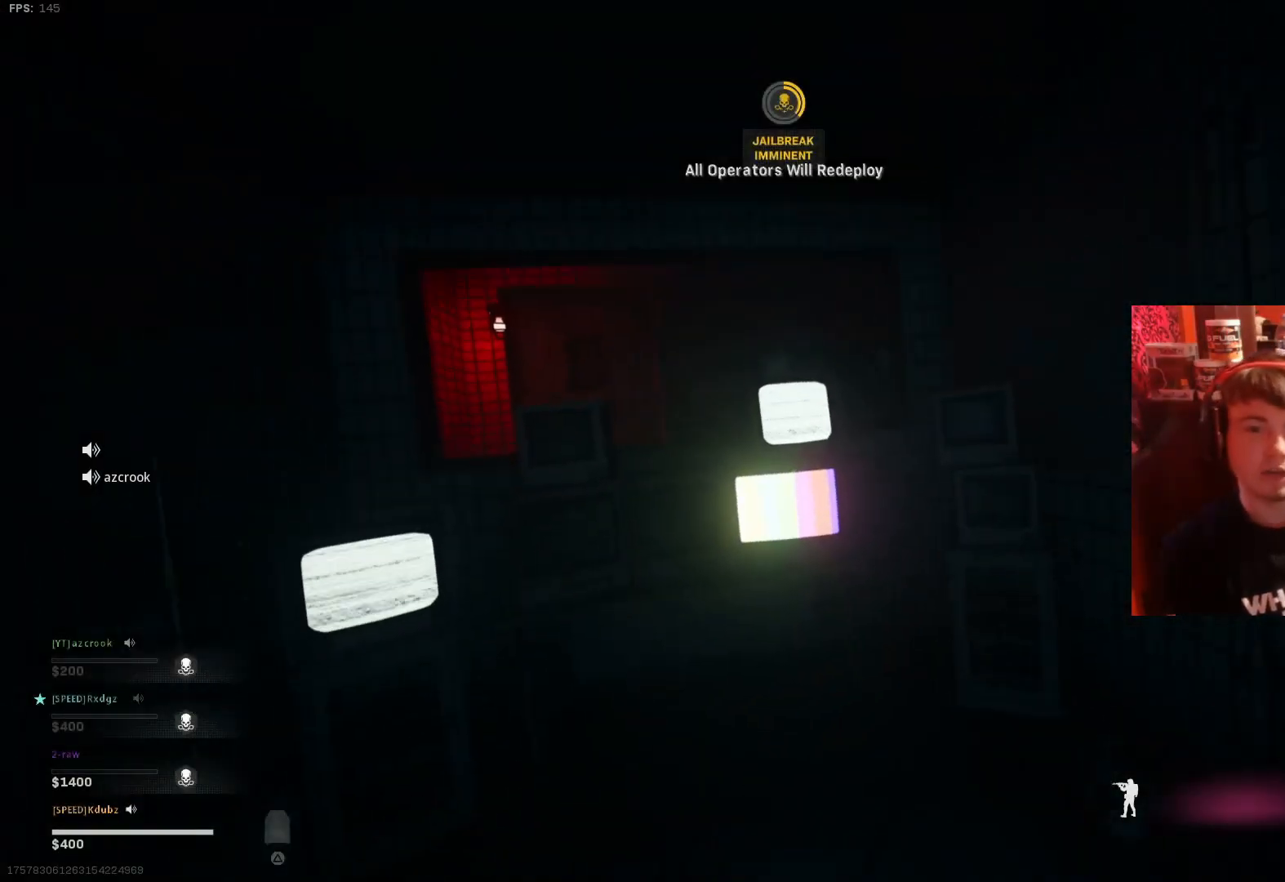
{"buttons": [], "left_stick": "center", "right_stick": "center", "events": []}
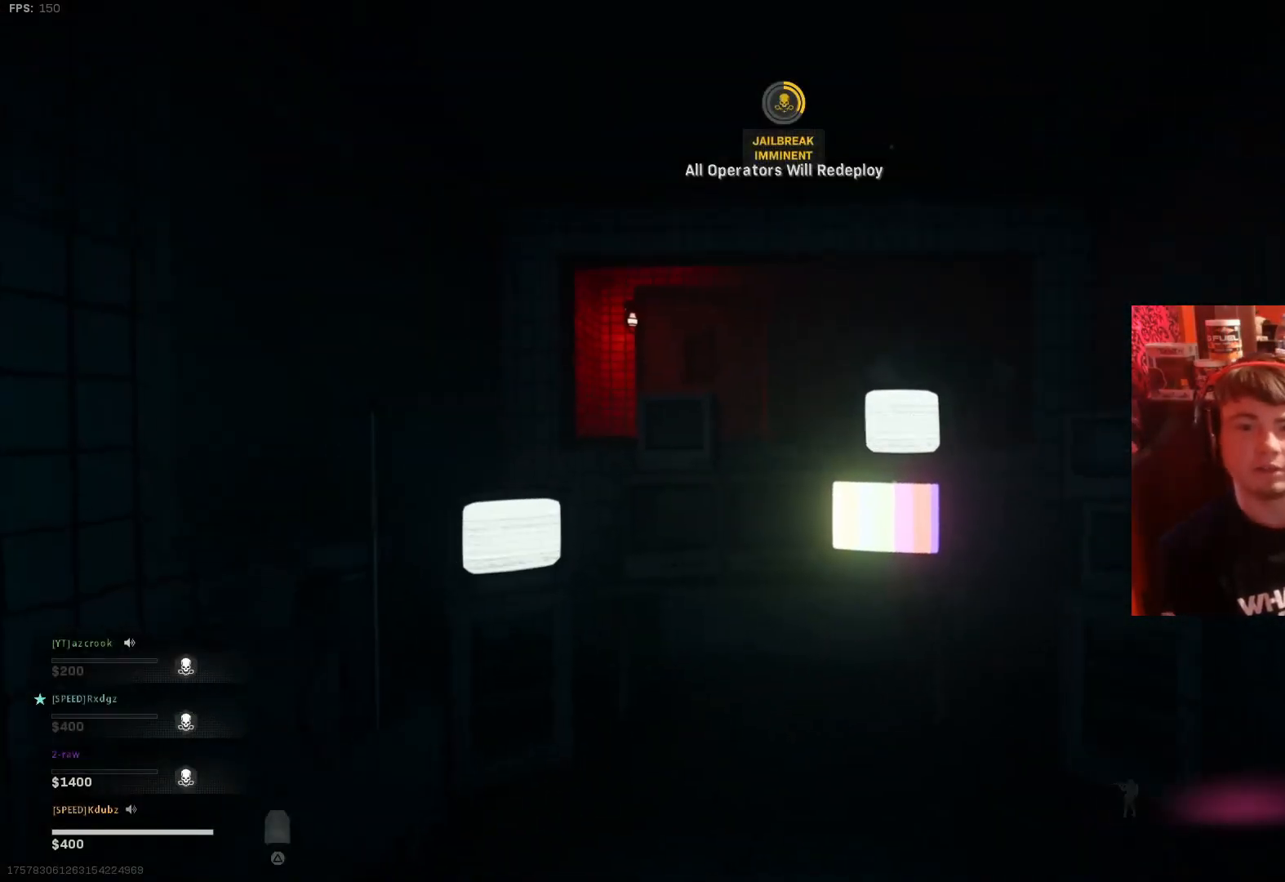
{"buttons": [], "left_stick": "center", "right_stick": "center", "events": []}
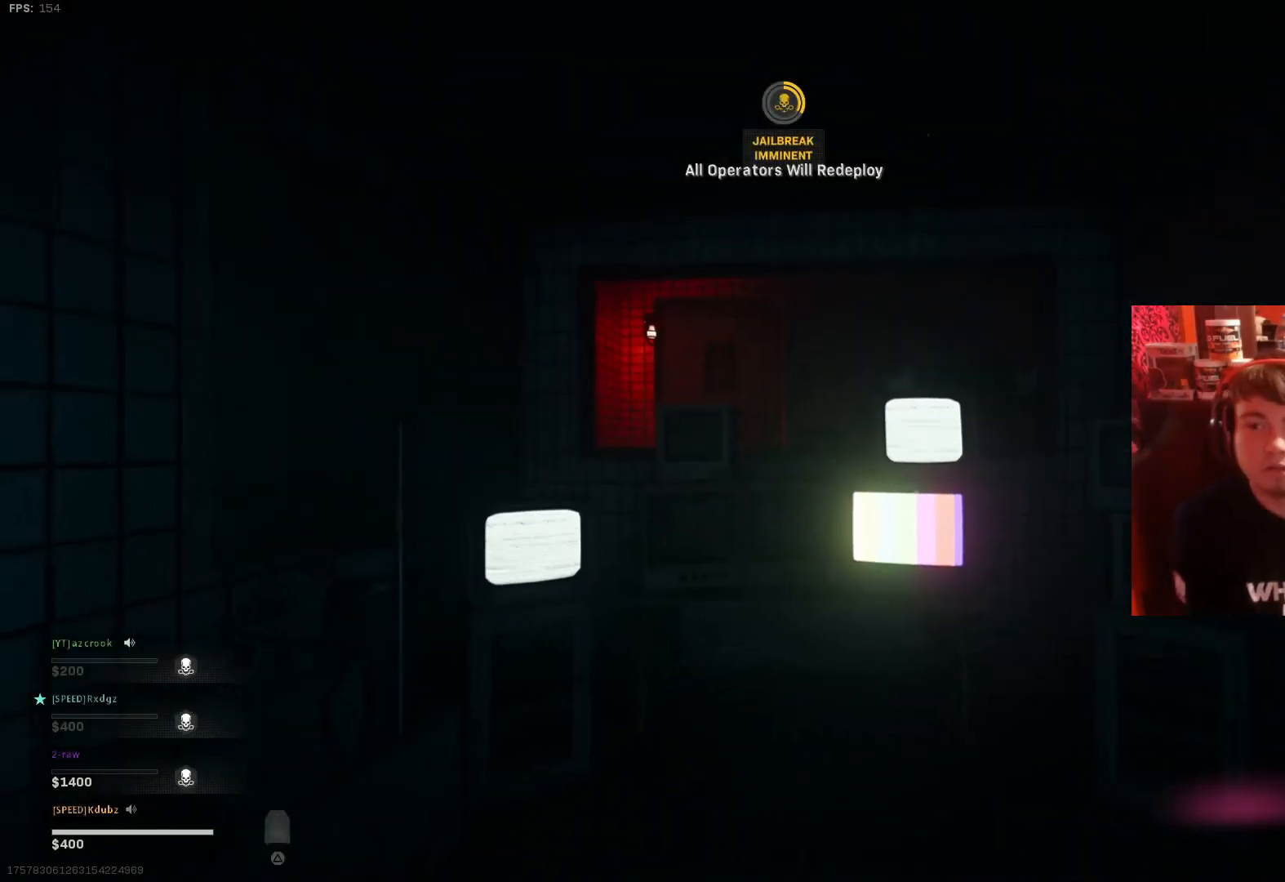
{"buttons": ["TOUCHPAD"], "left_stick": "center", "right_stick": "center", "events": [[433, "TOUCHPAD", "down"]]}
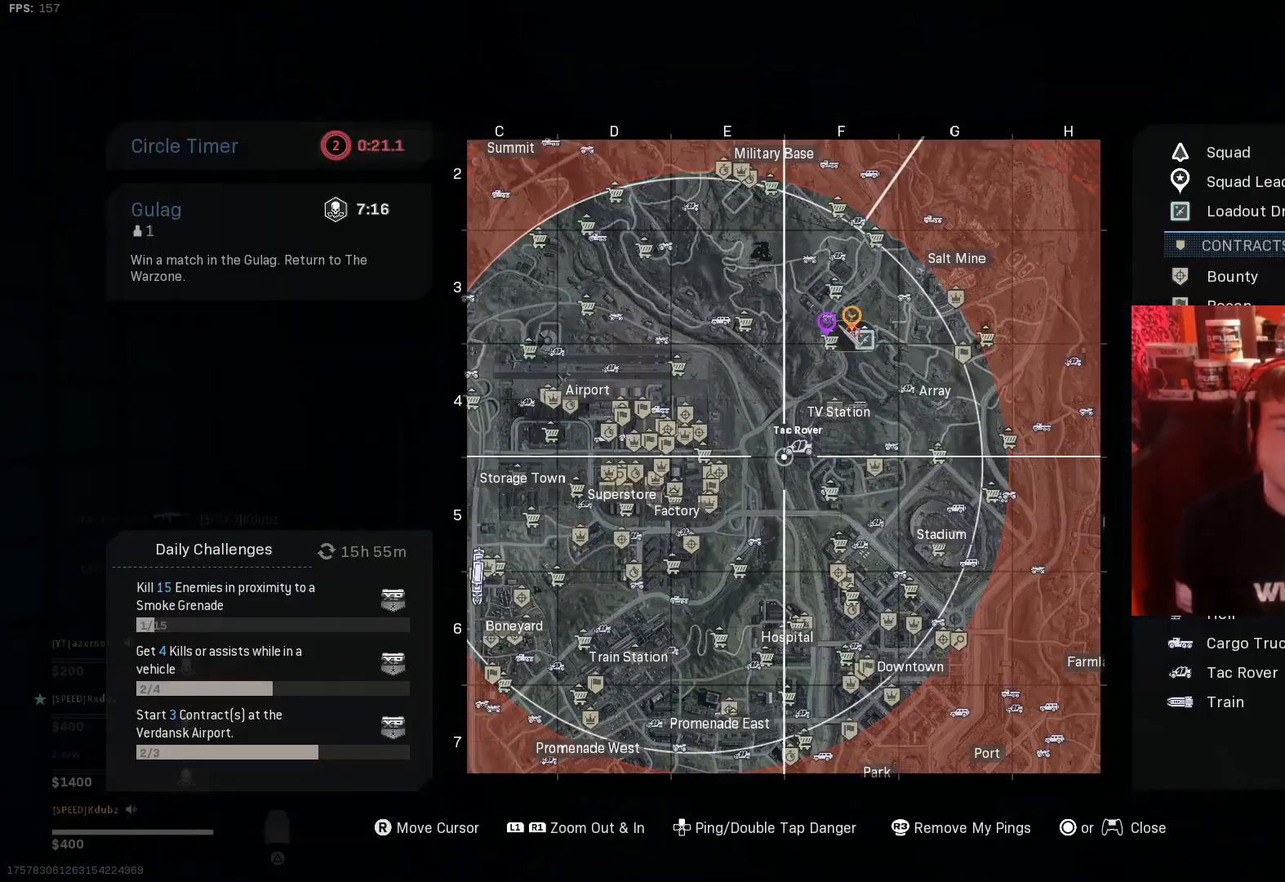
{"buttons": [], "left_stick": "center", "right_stick": "center", "events": [[67, "TOUCHPAD", "up"]]}
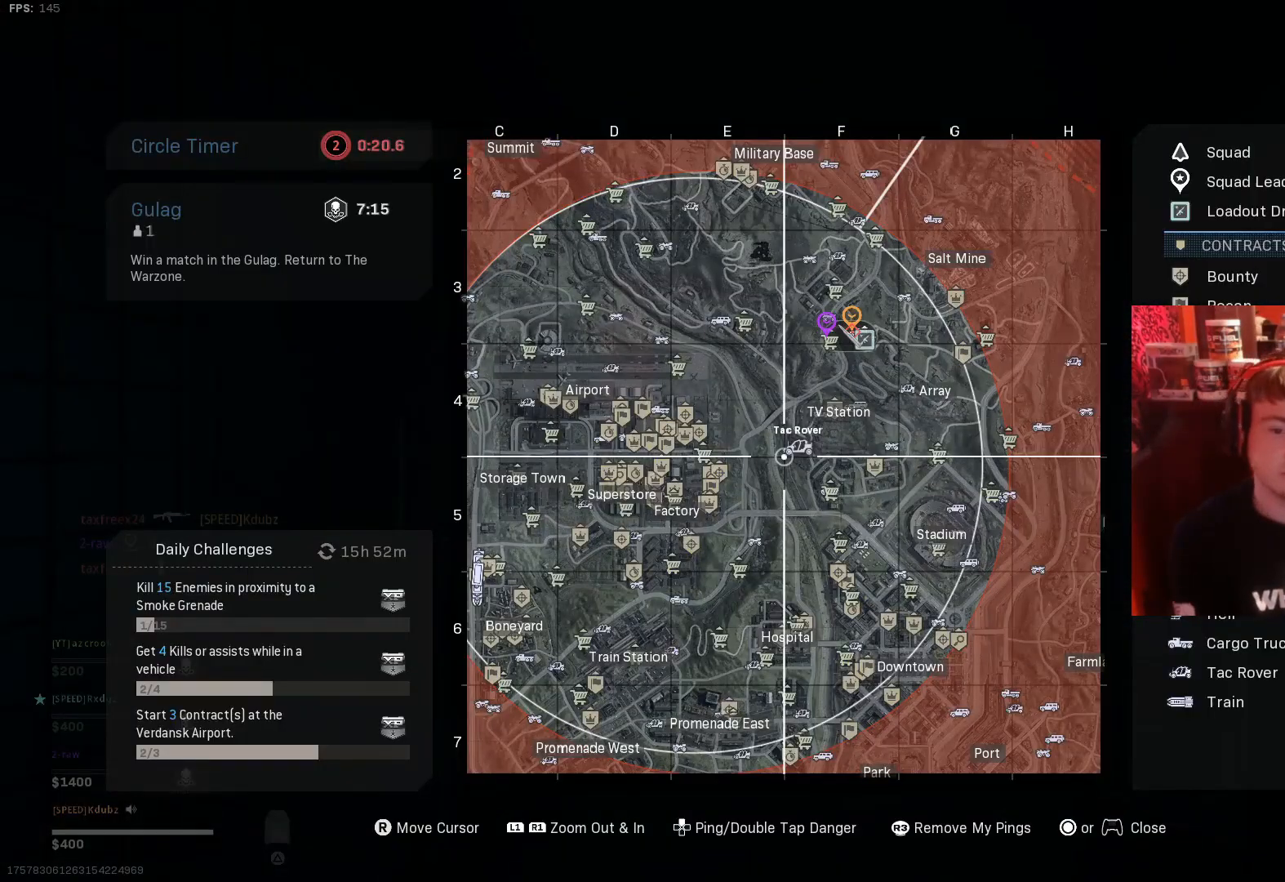
{"buttons": [], "left_stick": "center", "right_stick": "center", "events": [[67, "R1", "down"], [367, "R1", "up"]]}
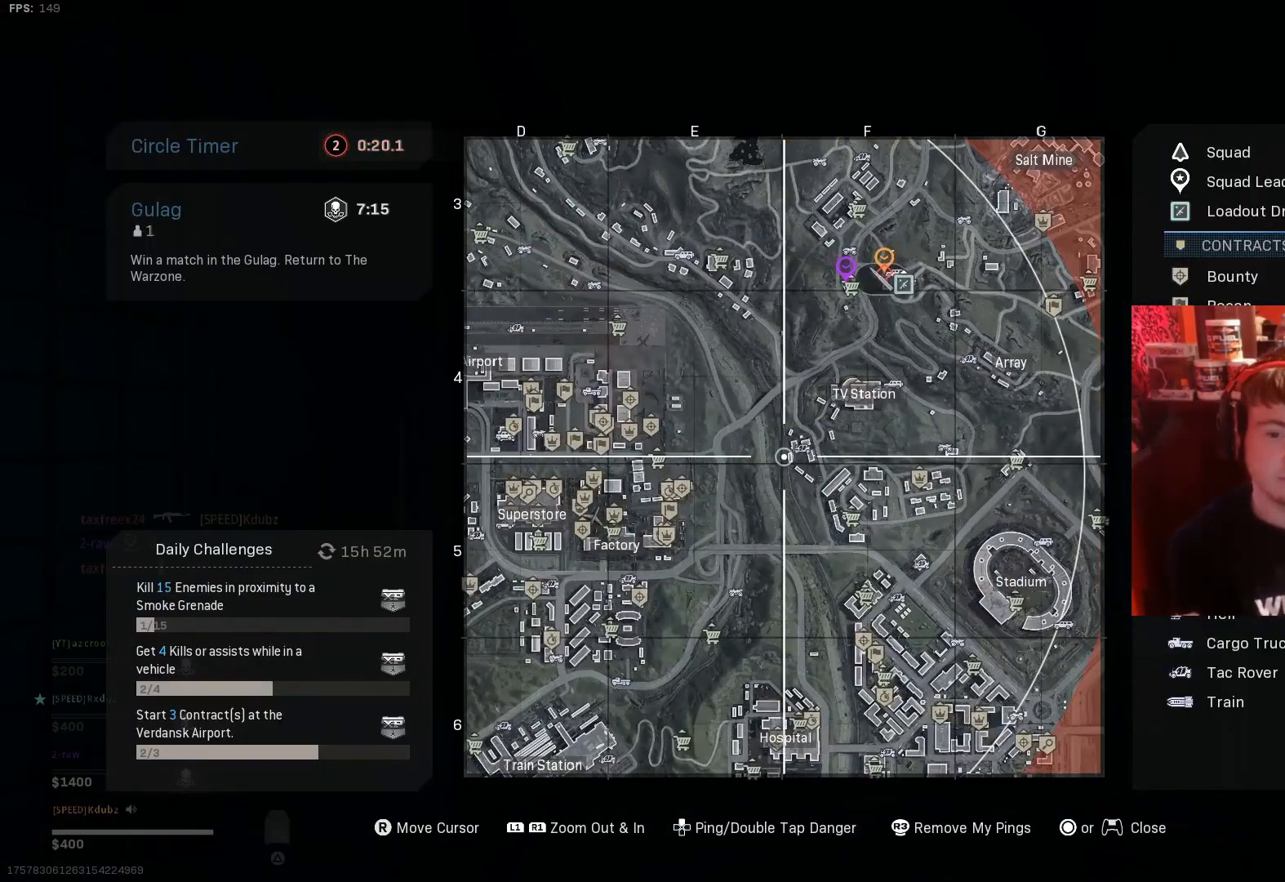
{"buttons": [], "left_stick": "center", "right_stick": "center", "events": []}
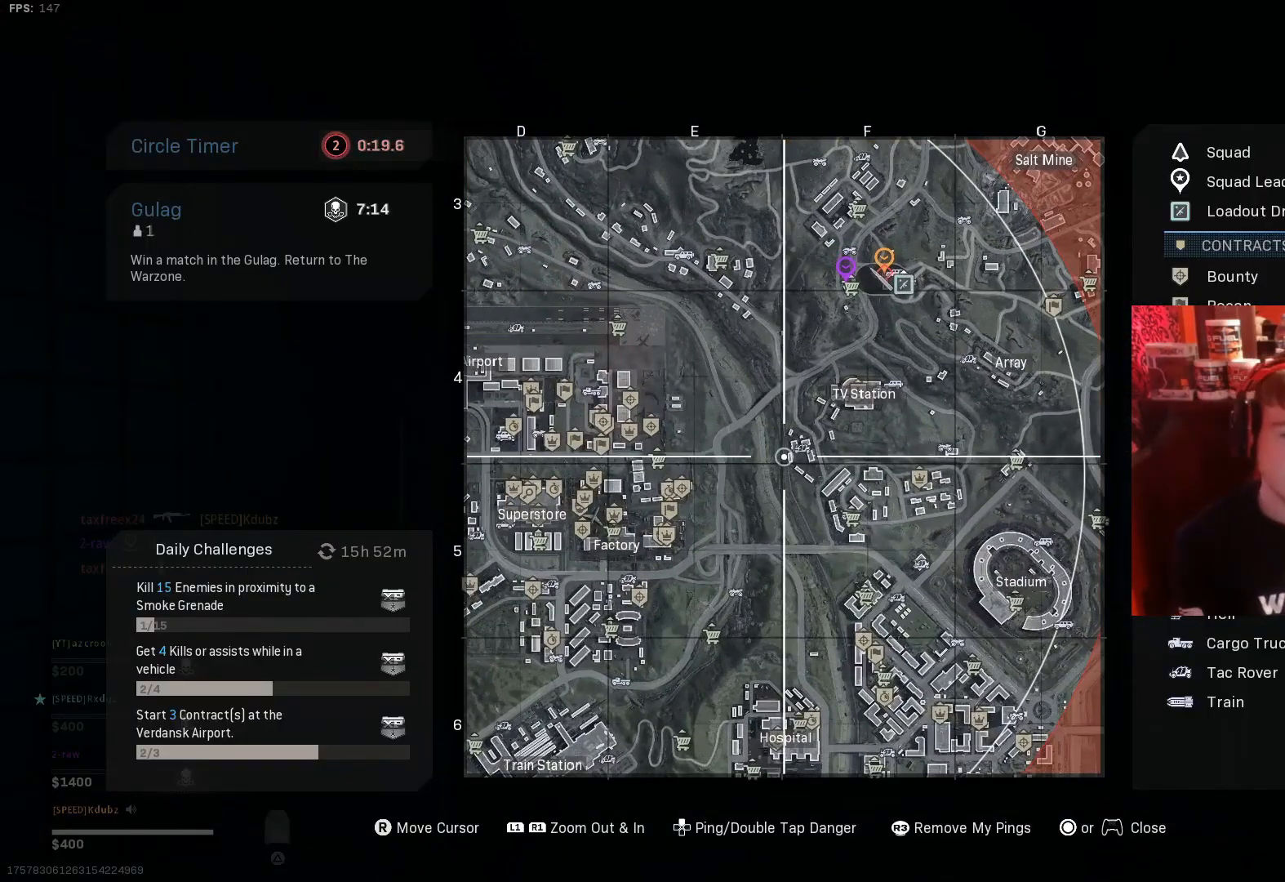
{"buttons": [], "left_stick": "center", "right_stick": "center", "events": []}
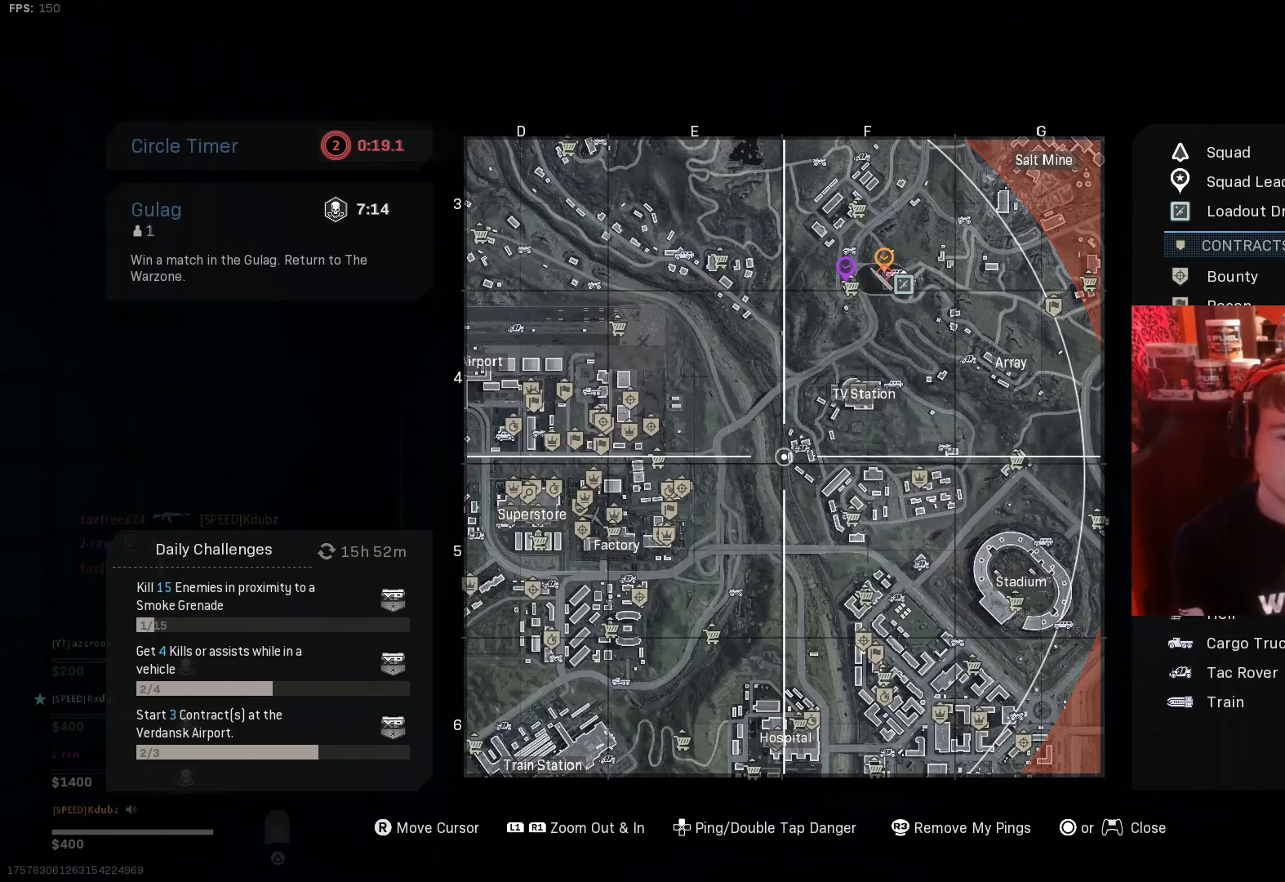
{"buttons": ["R1"], "left_stick": "center", "right_stick": "center", "events": [[167, "right_stick", "up-right"], [233, "R1", "down"], [500, "right_stick", "center"]]}
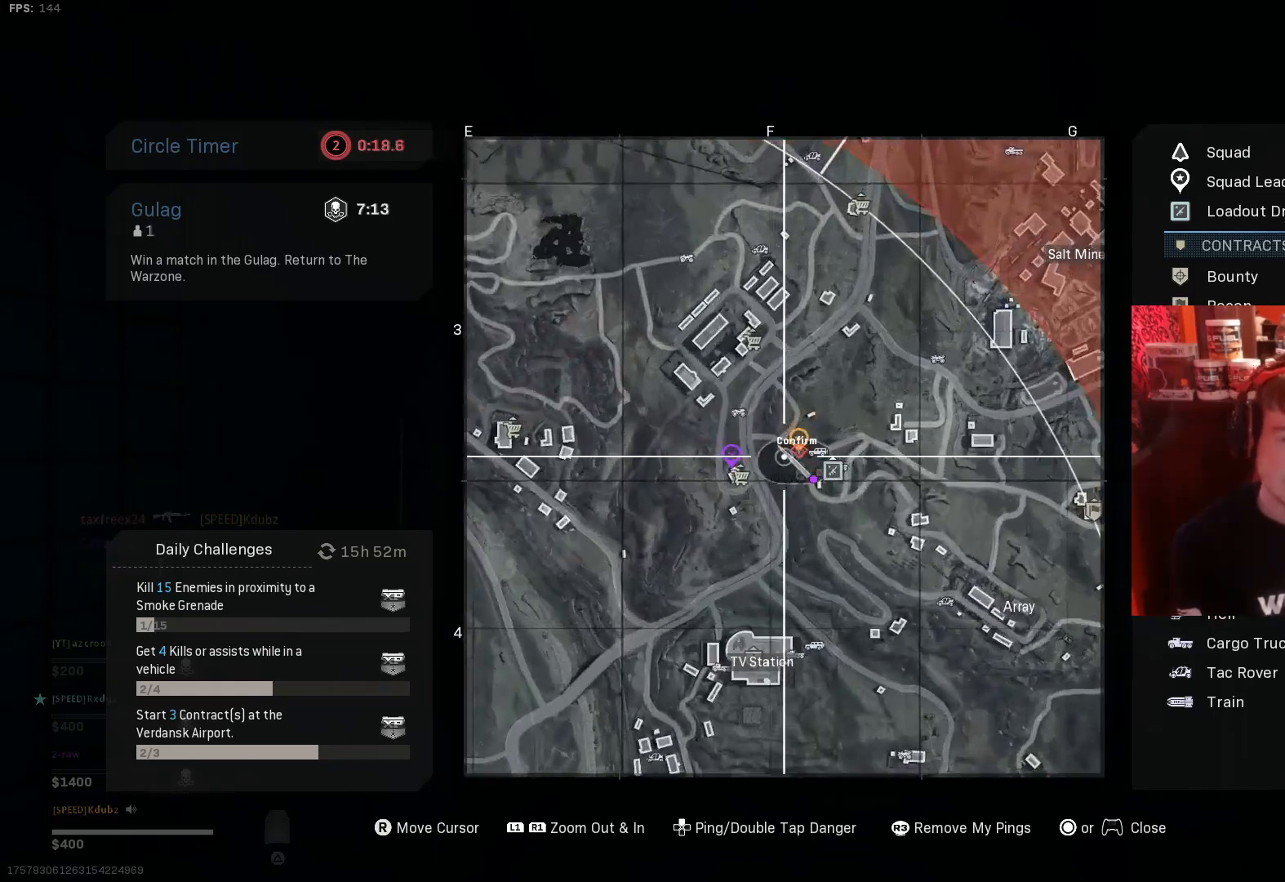
{"buttons": [], "left_stick": "center", "right_stick": "center", "events": [[33, "R1", "up"]]}
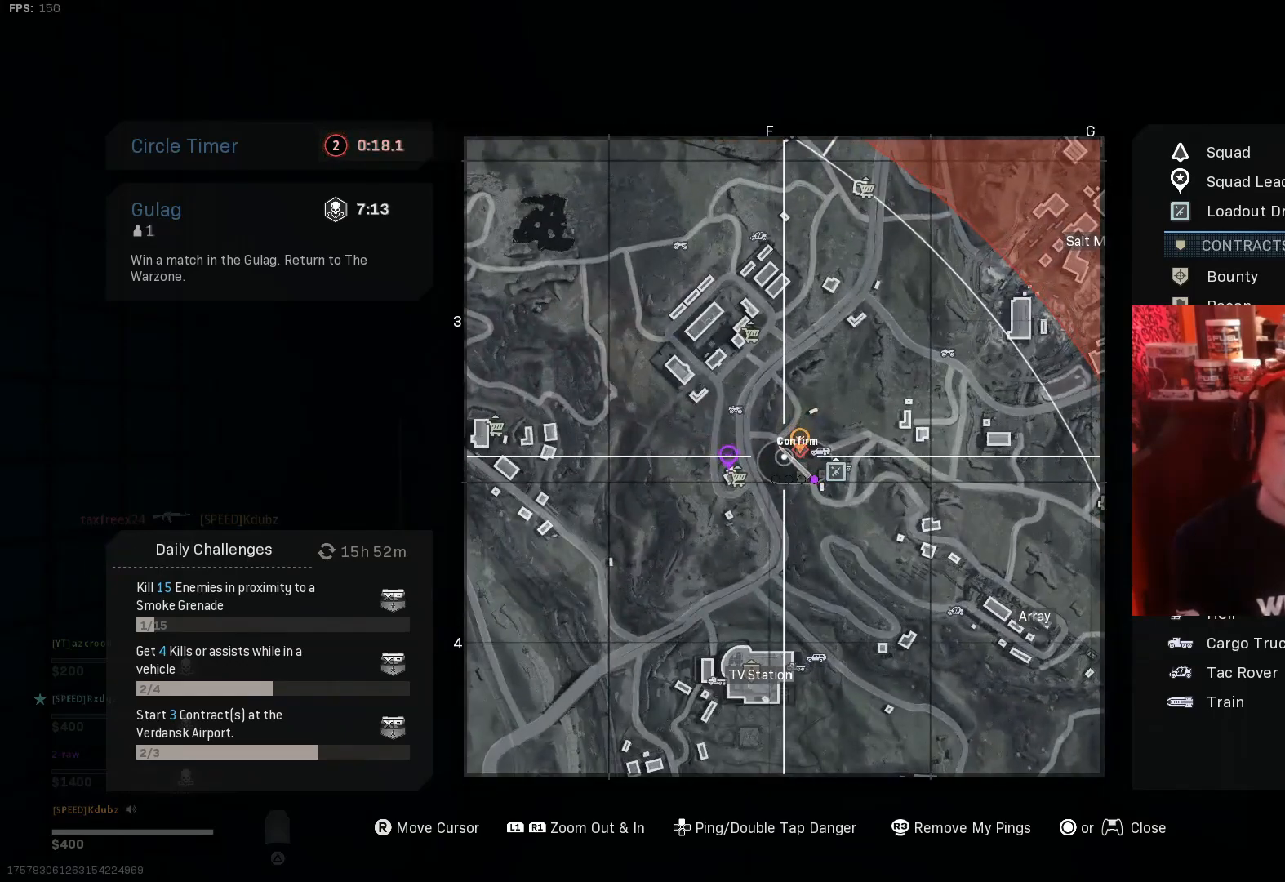
{"buttons": [], "left_stick": "center", "right_stick": "center", "events": []}
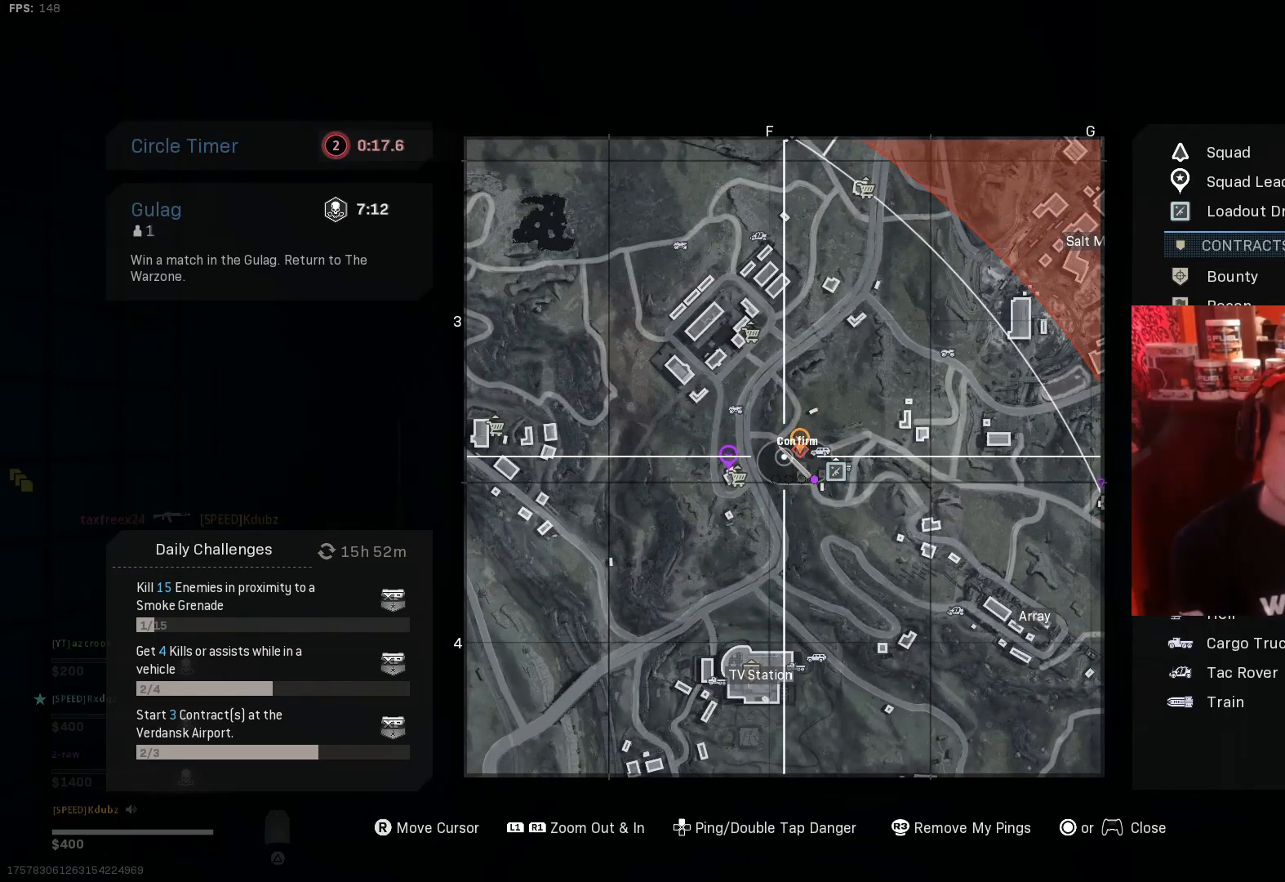
{"buttons": [], "left_stick": "center", "right_stick": "center", "events": [[200, "TOUCHPAD", "down"], [300, "TOUCHPAD", "up"]]}